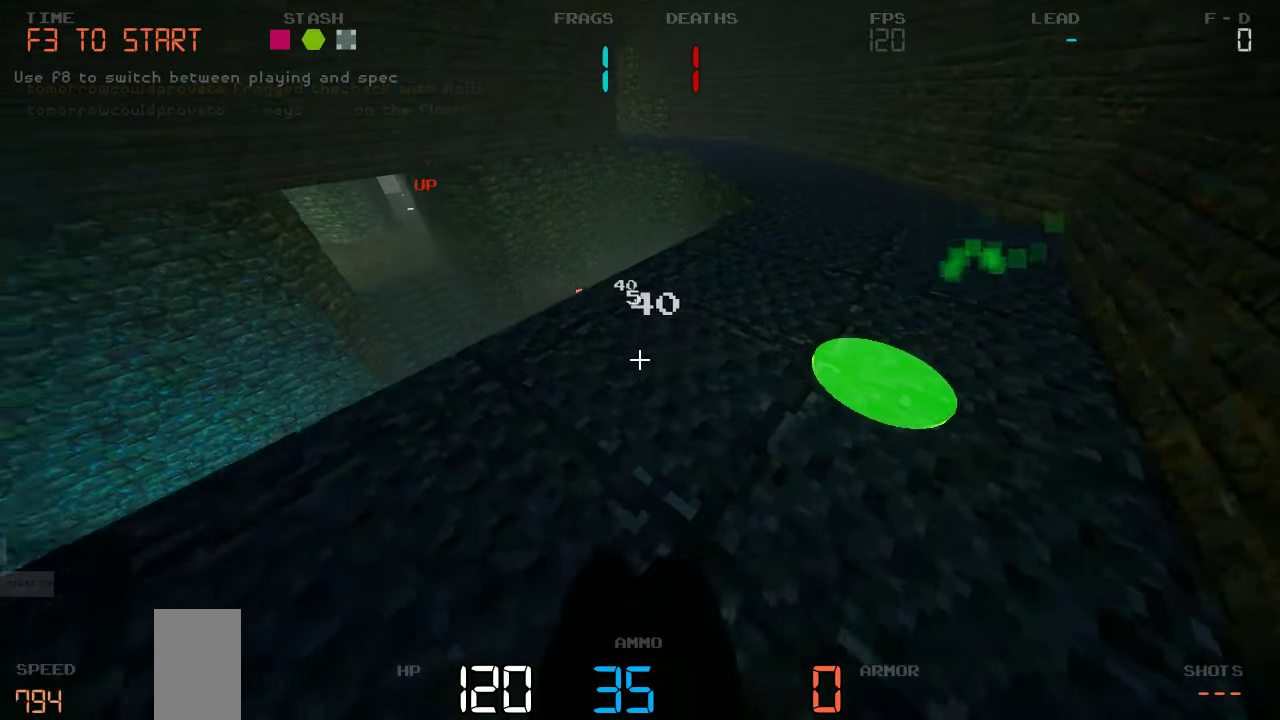
Gameplay with keyboard and mouse; each line is a JSON object with the keys held at the frame after it. "events" lists presses ("down") and releases ("up") of "a", "d", "s" and "w" between this image and that frame as [ms after this image, input, new state], when the widget could be followed in between. No other keys are recorded. Mouse buttons are not recorded. Not read: mouse_move.
{"keys": ["d"], "events": [[384, "a", "up"], [417, "d", "down"]]}
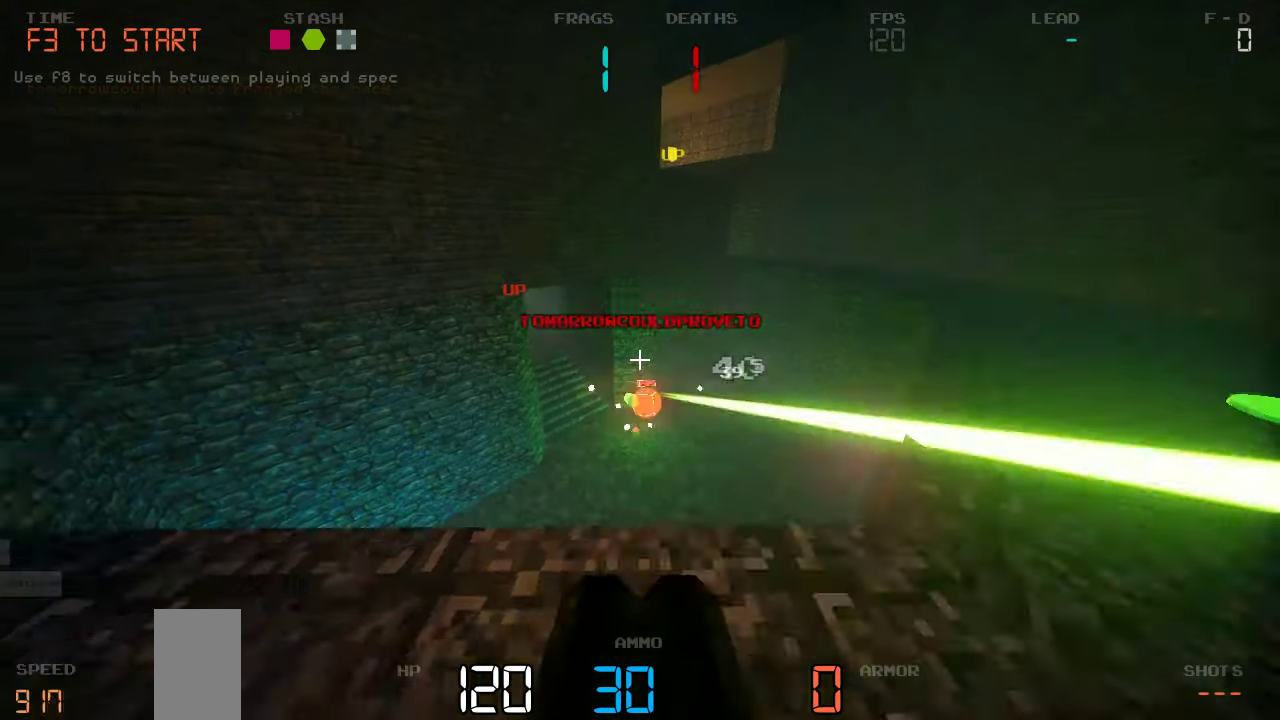
{"keys": ["d"], "events": [[200, "w", "down"], [467, "w", "up"]]}
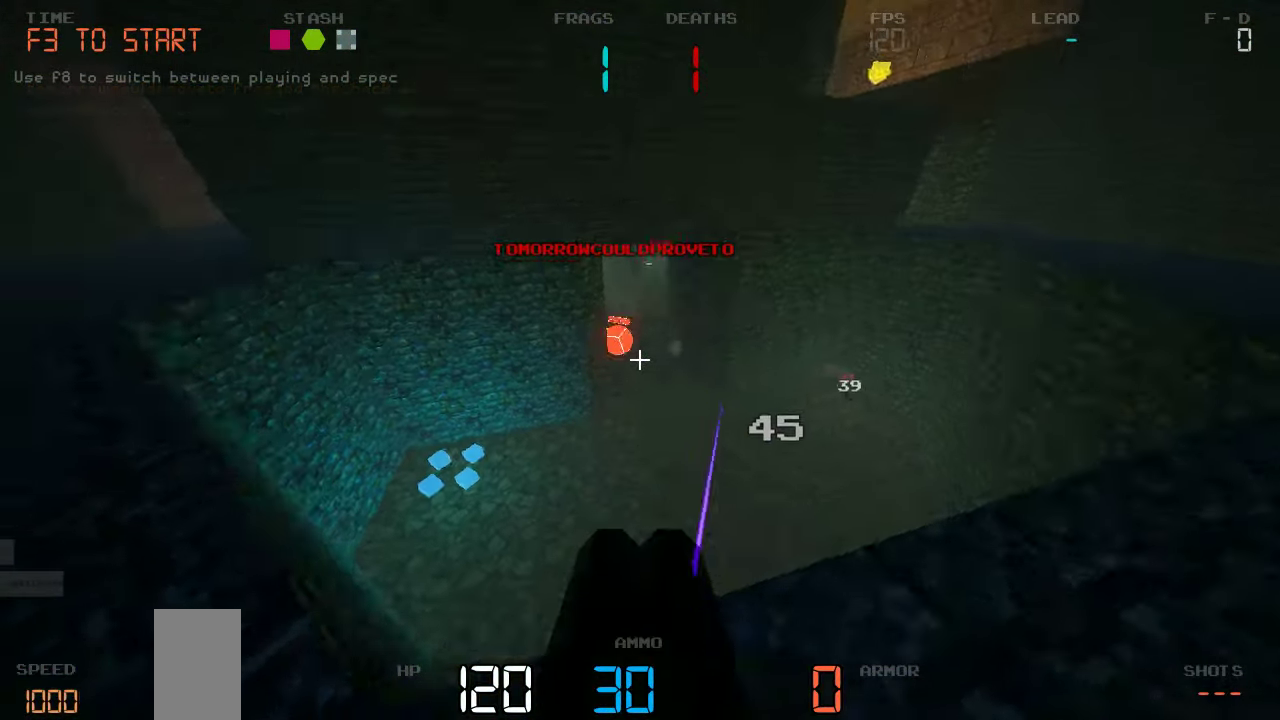
{"keys": ["a"], "events": [[317, "d", "up"], [350, "a", "down"]]}
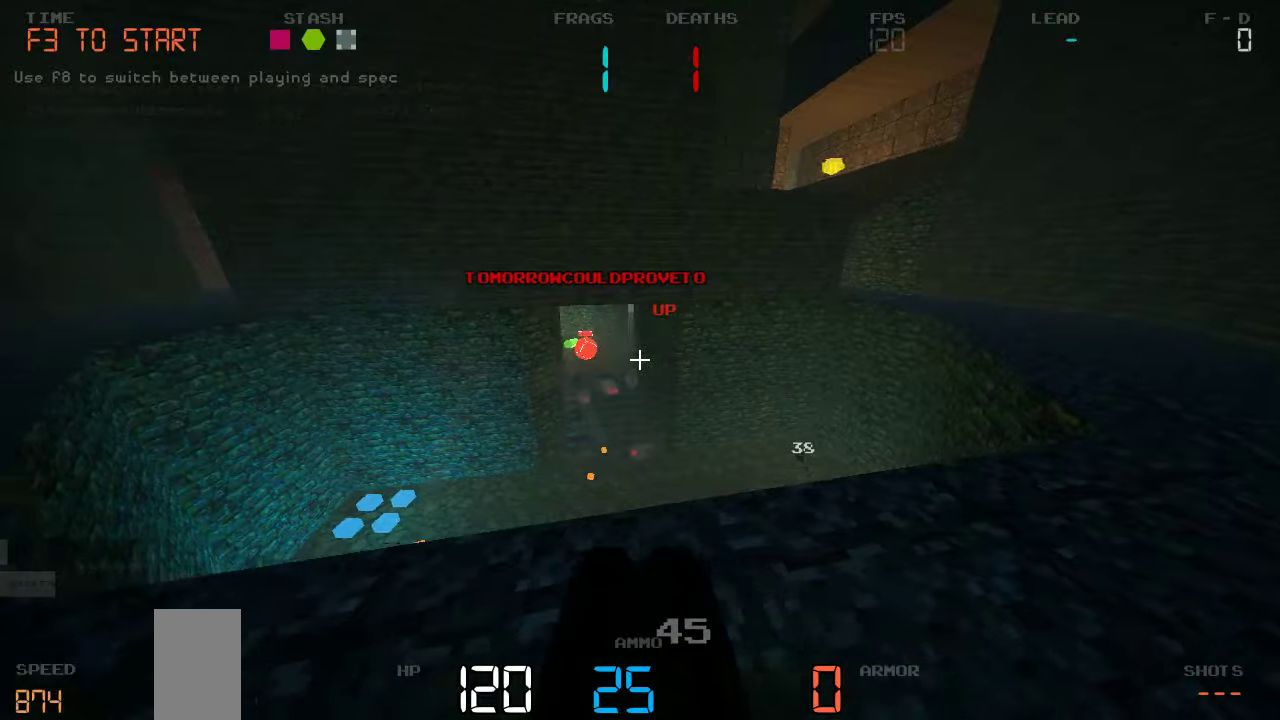
{"keys": ["a", "w"], "events": [[333, "w", "down"]]}
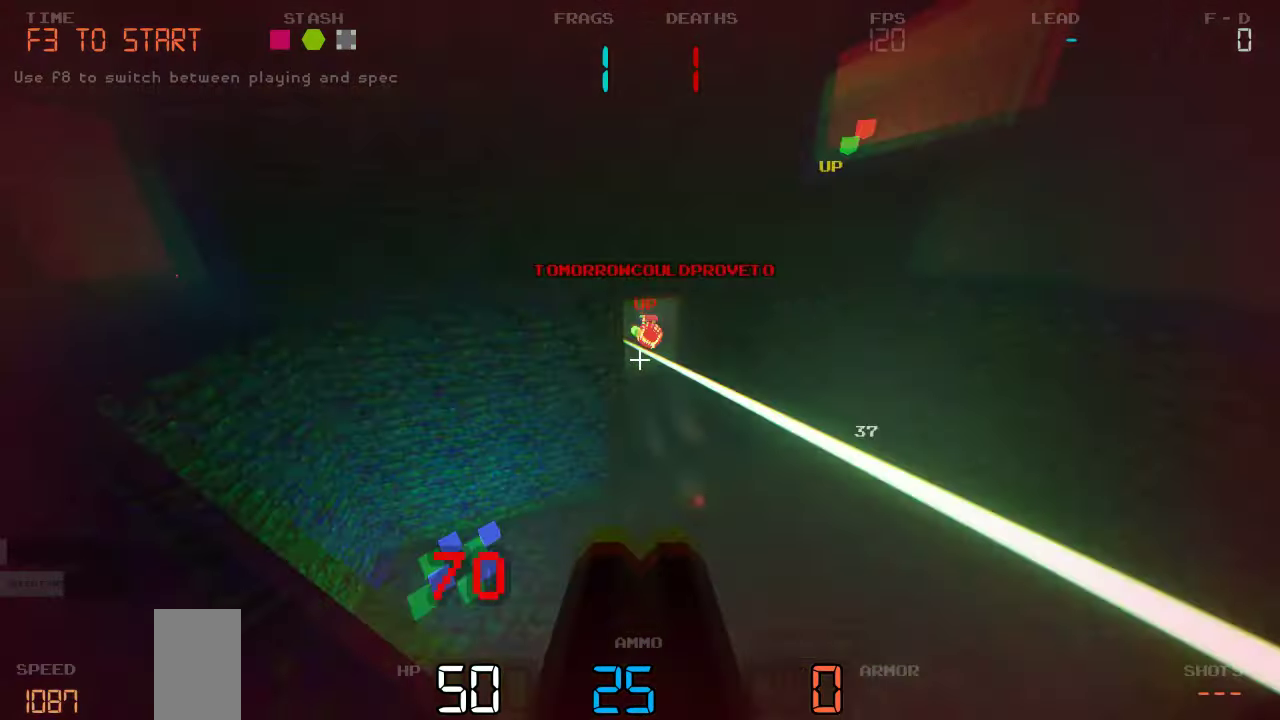
{"keys": ["w"], "events": [[250, "a", "up"]]}
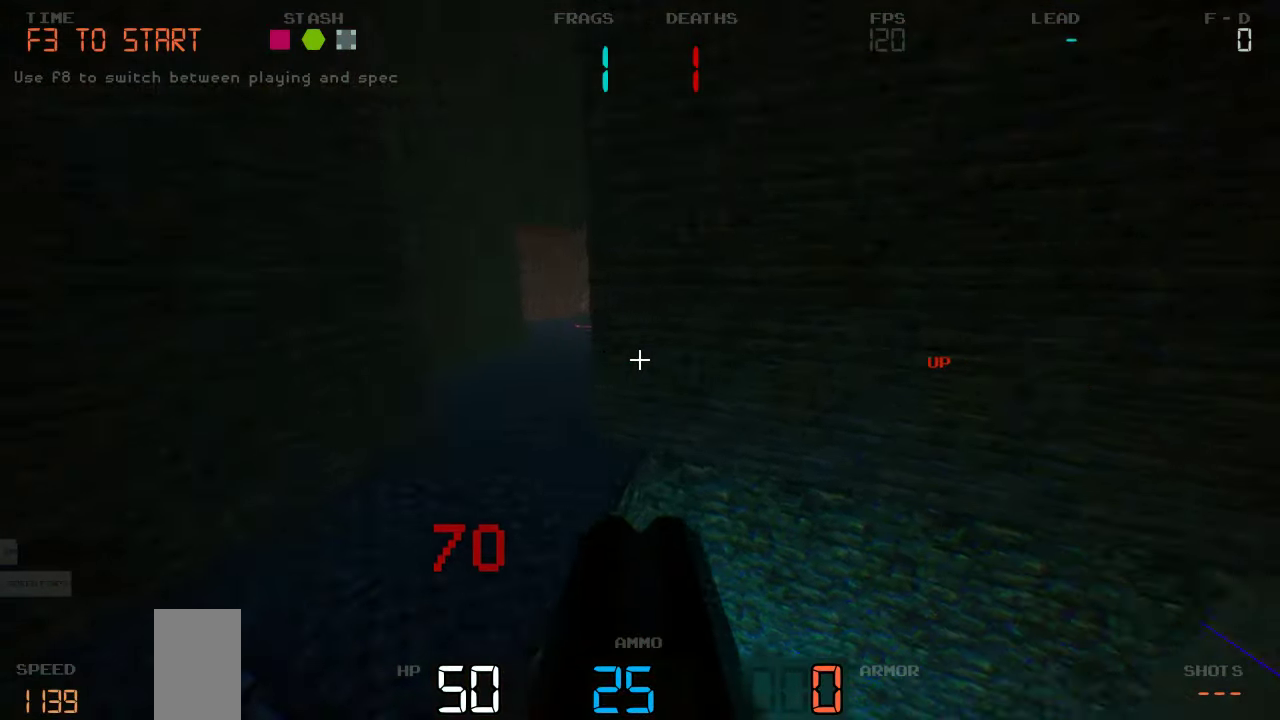
{"keys": [], "events": [[83, "w", "up"], [133, "a", "down"], [283, "a", "up"], [283, "s", "down"], [466, "s", "up"]]}
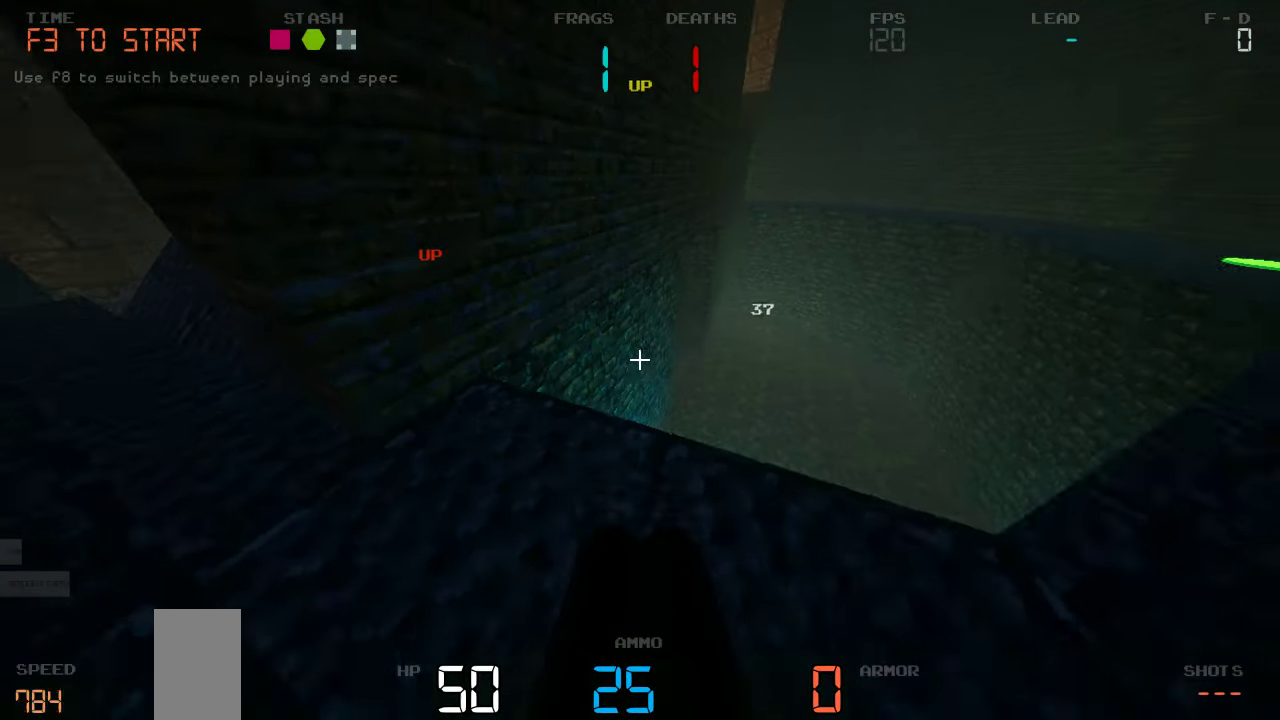
{"keys": [], "events": []}
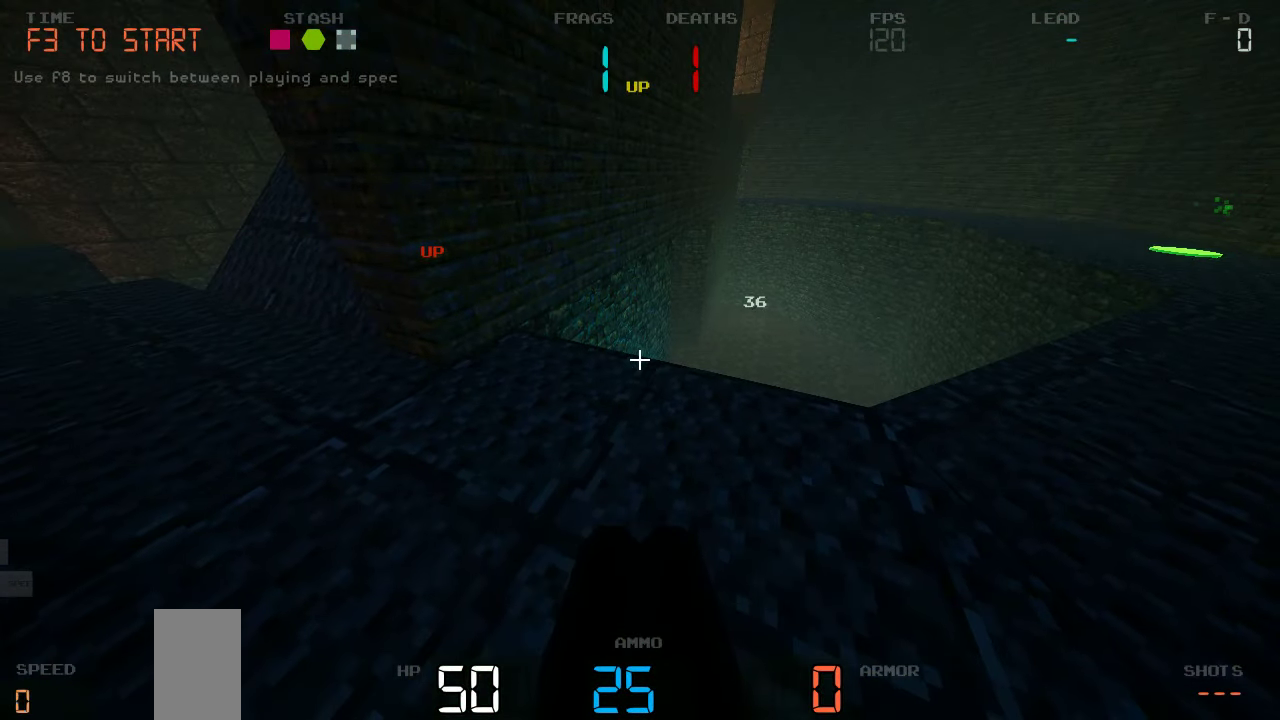
{"keys": ["w"], "events": [[16, "w", "down"], [116, "a", "down"], [500, "a", "up"]]}
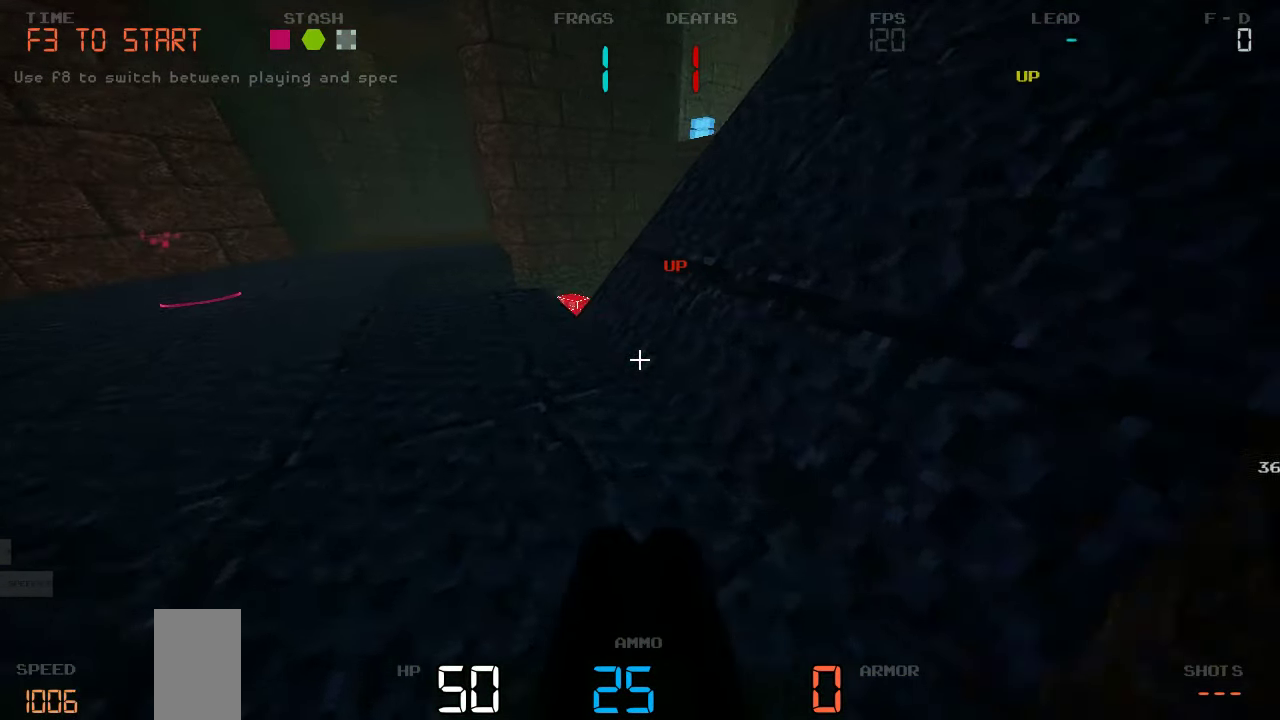
{"keys": ["d"], "events": [[83, "d", "down"], [483, "w", "up"]]}
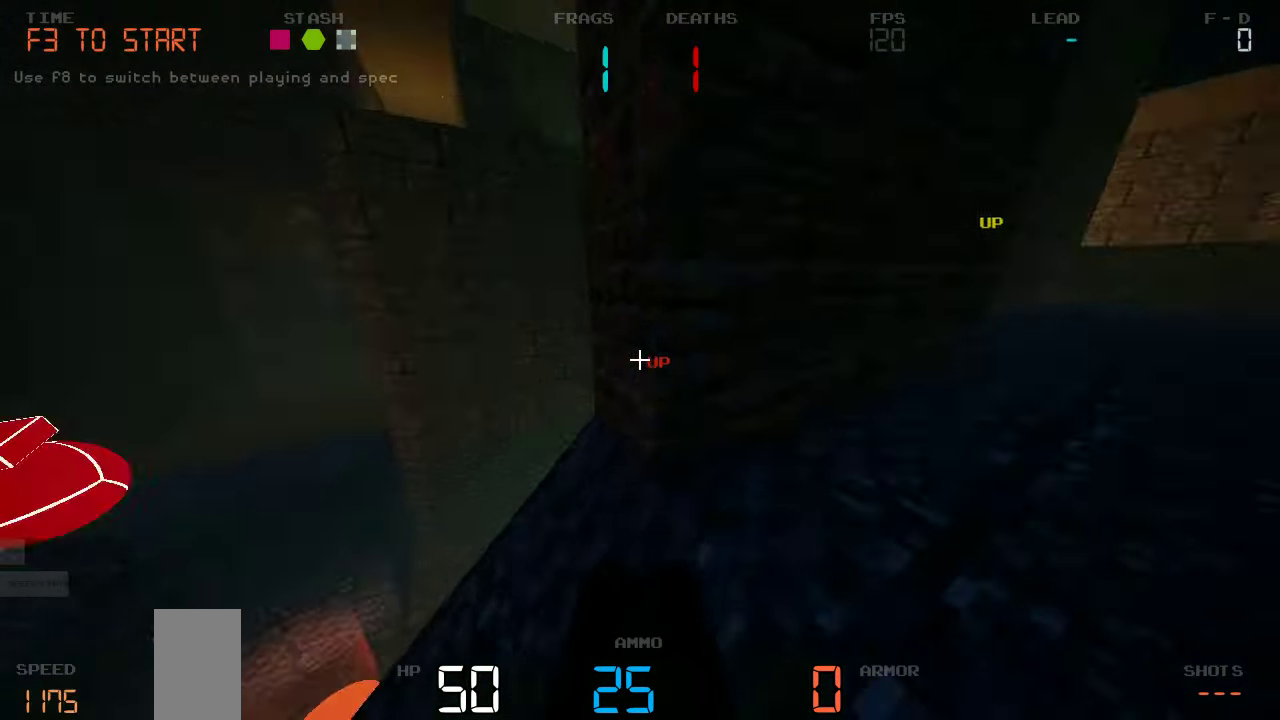
{"keys": ["d", "s"], "events": [[100, "s", "down"], [166, "d", "up"], [383, "d", "down"]]}
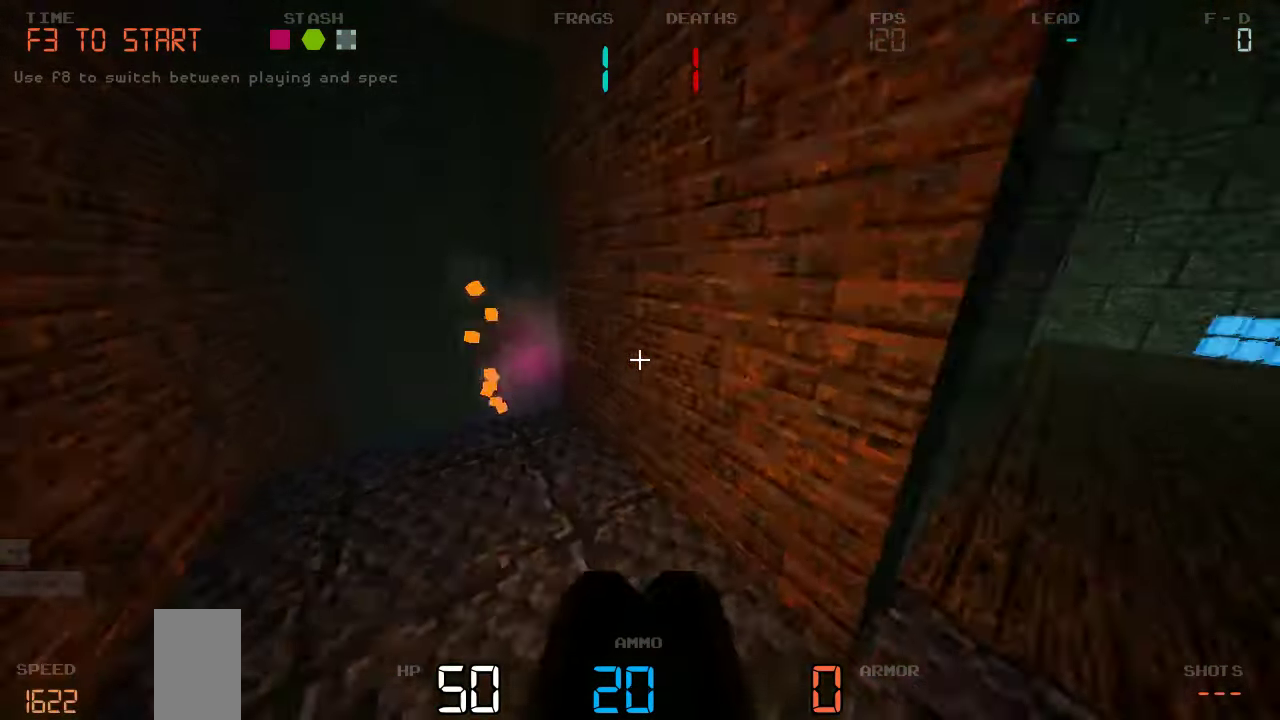
{"keys": ["a", "w"], "events": [[50, "s", "up"], [216, "d", "up"], [333, "a", "down"], [333, "w", "down"]]}
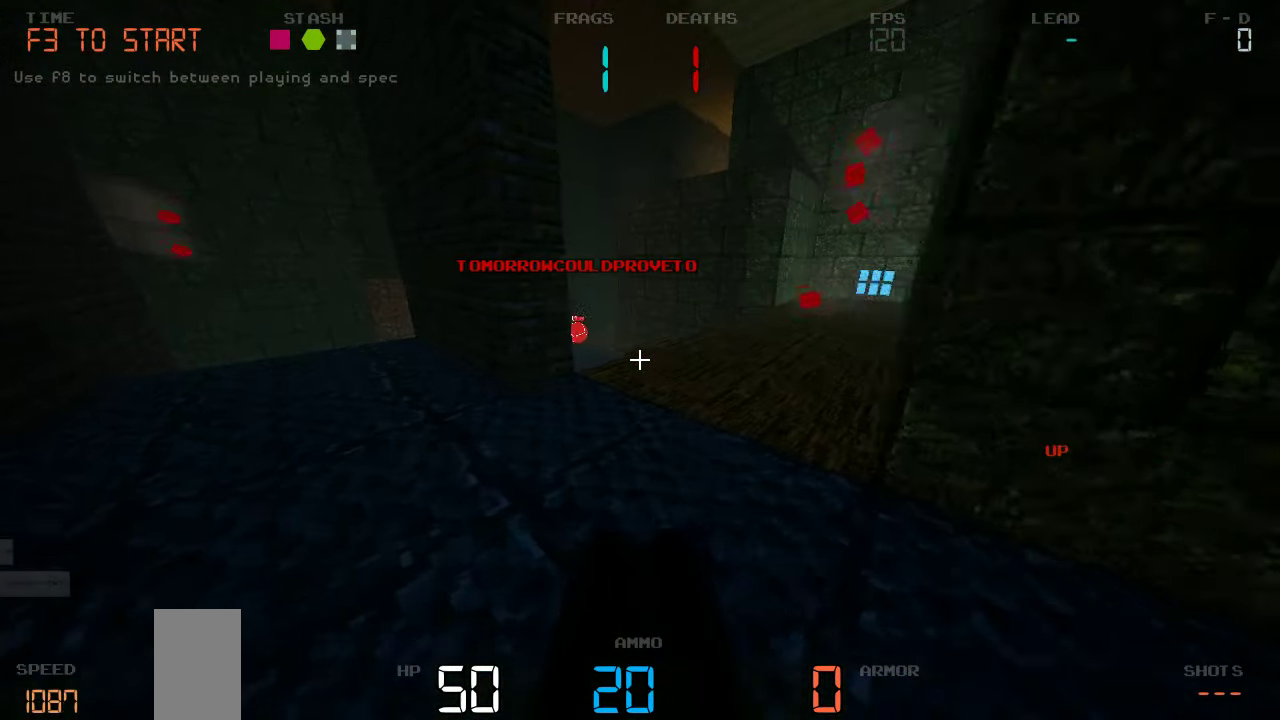
{"keys": ["d", "w"], "events": [[233, "w", "up"], [333, "a", "up"], [350, "d", "down"], [500, "w", "down"]]}
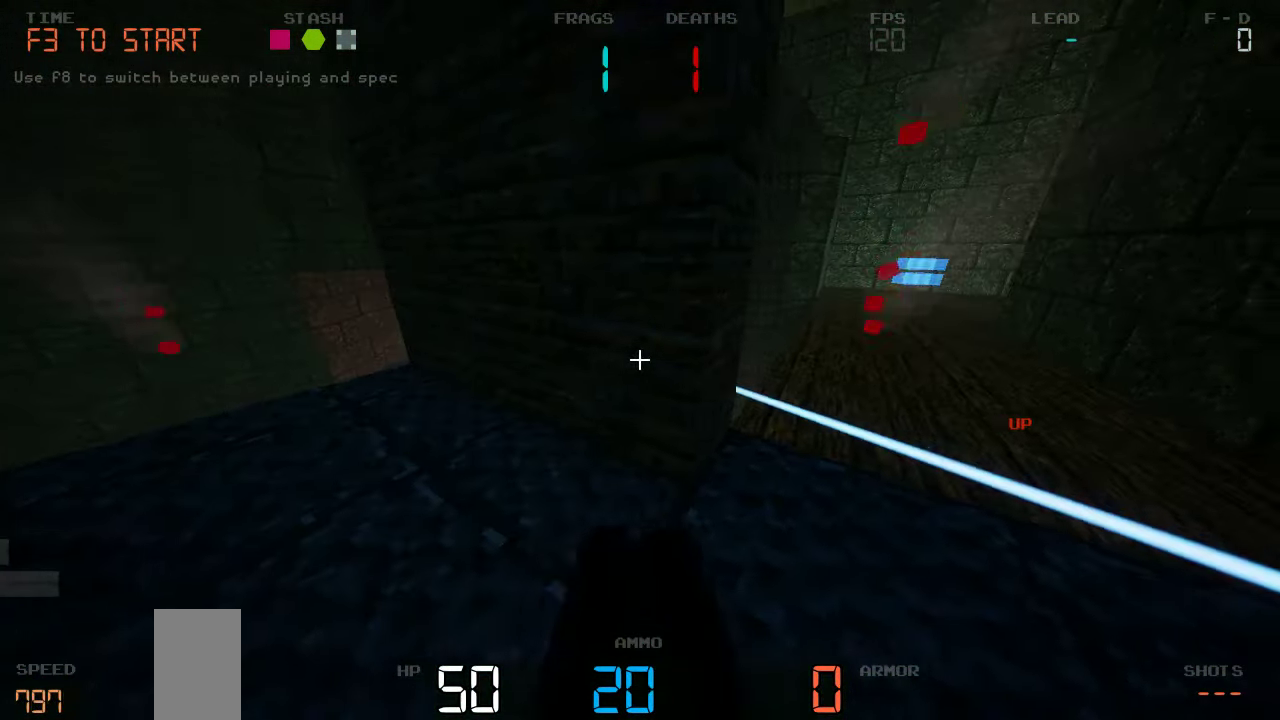
{"keys": ["w"], "events": [[300, "d", "up"]]}
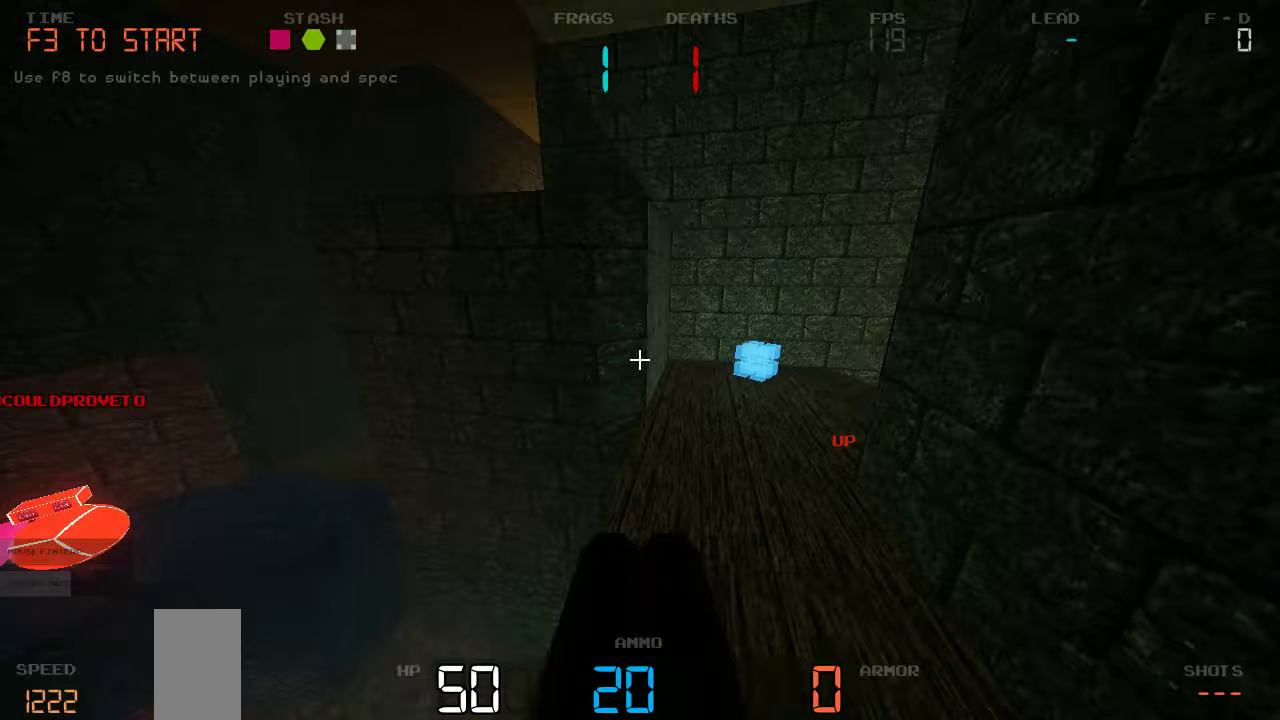
{"keys": ["w"], "events": [[133, "d", "down"], [433, "d", "up"]]}
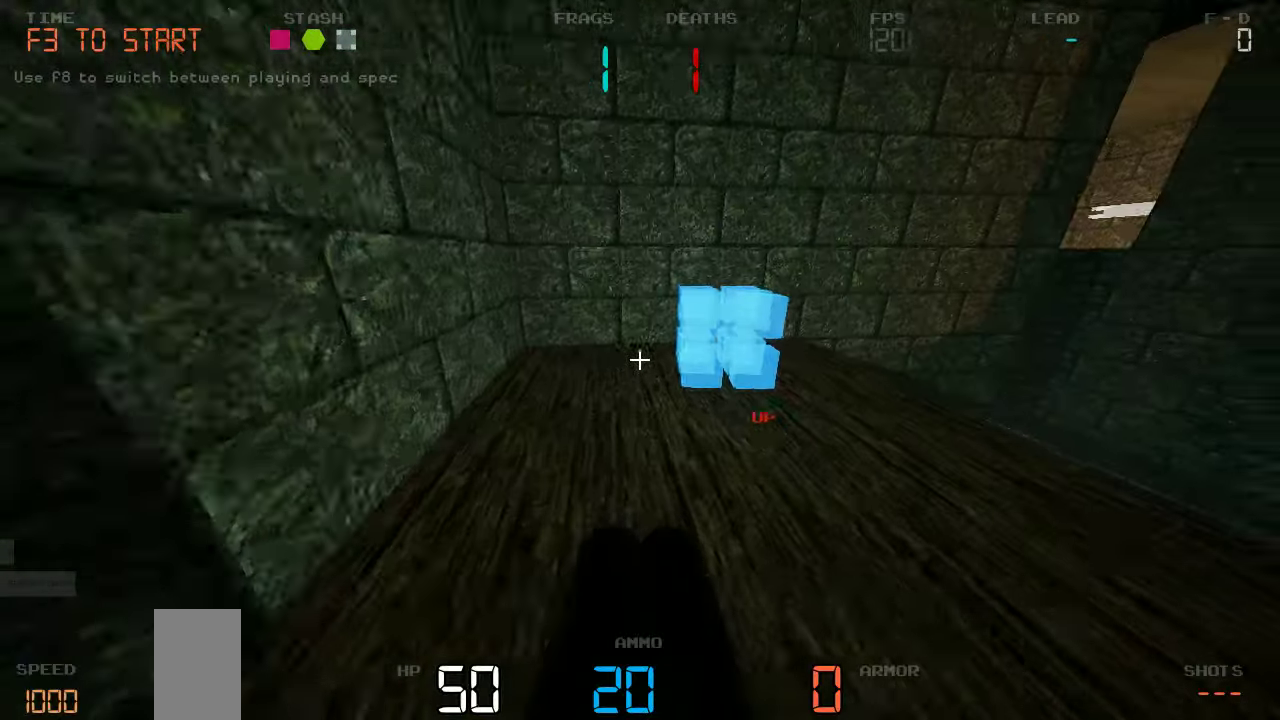
{"keys": ["w"], "events": [[283, "d", "down"], [417, "d", "up"]]}
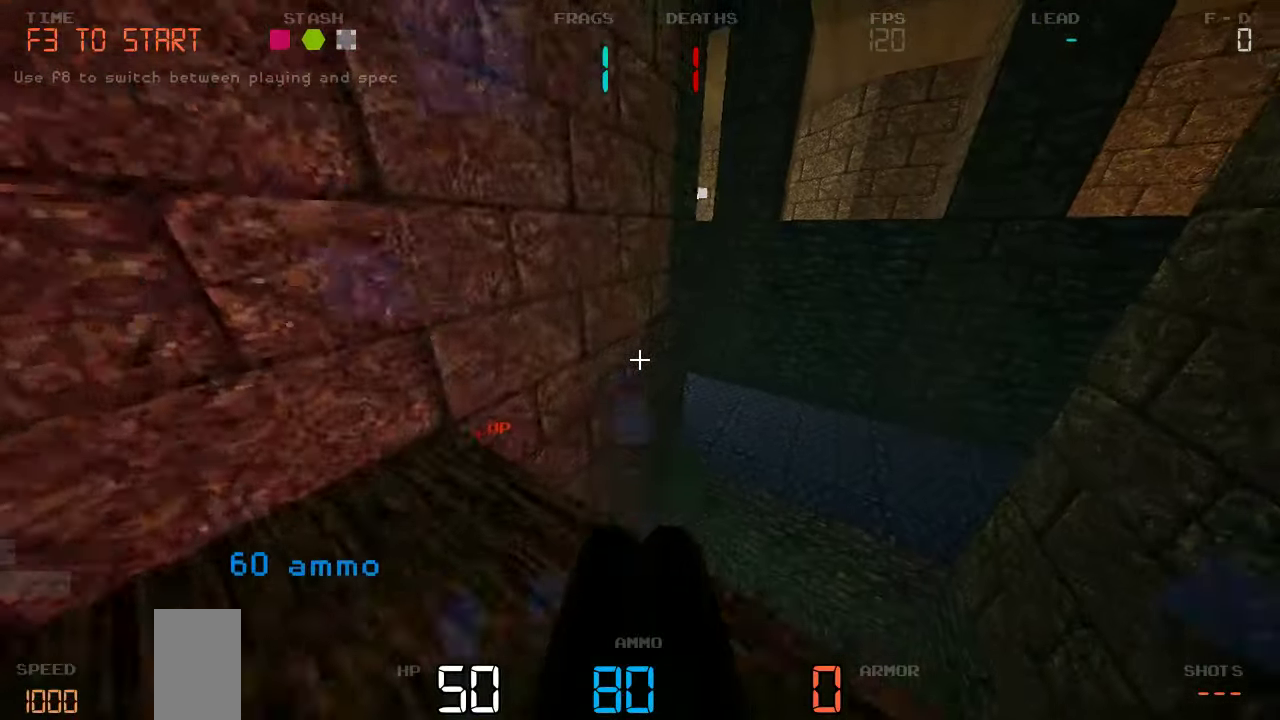
{"keys": ["w"], "events": []}
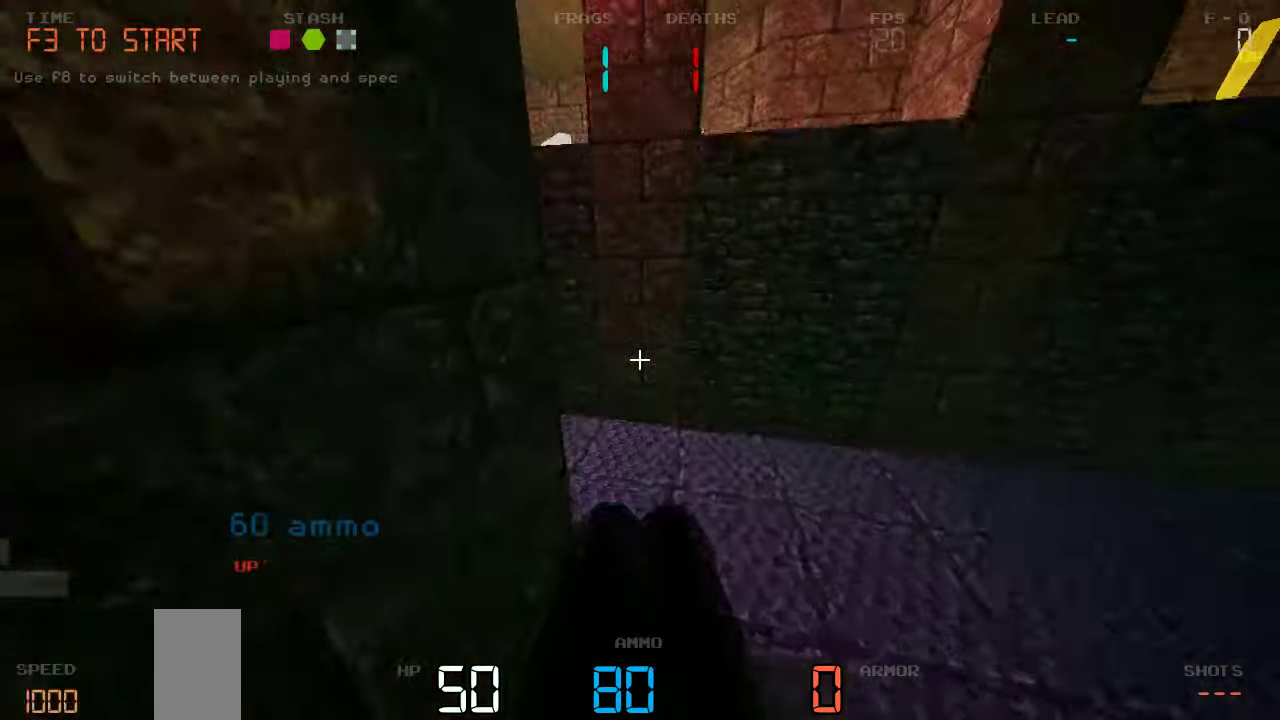
{"keys": ["w"], "events": []}
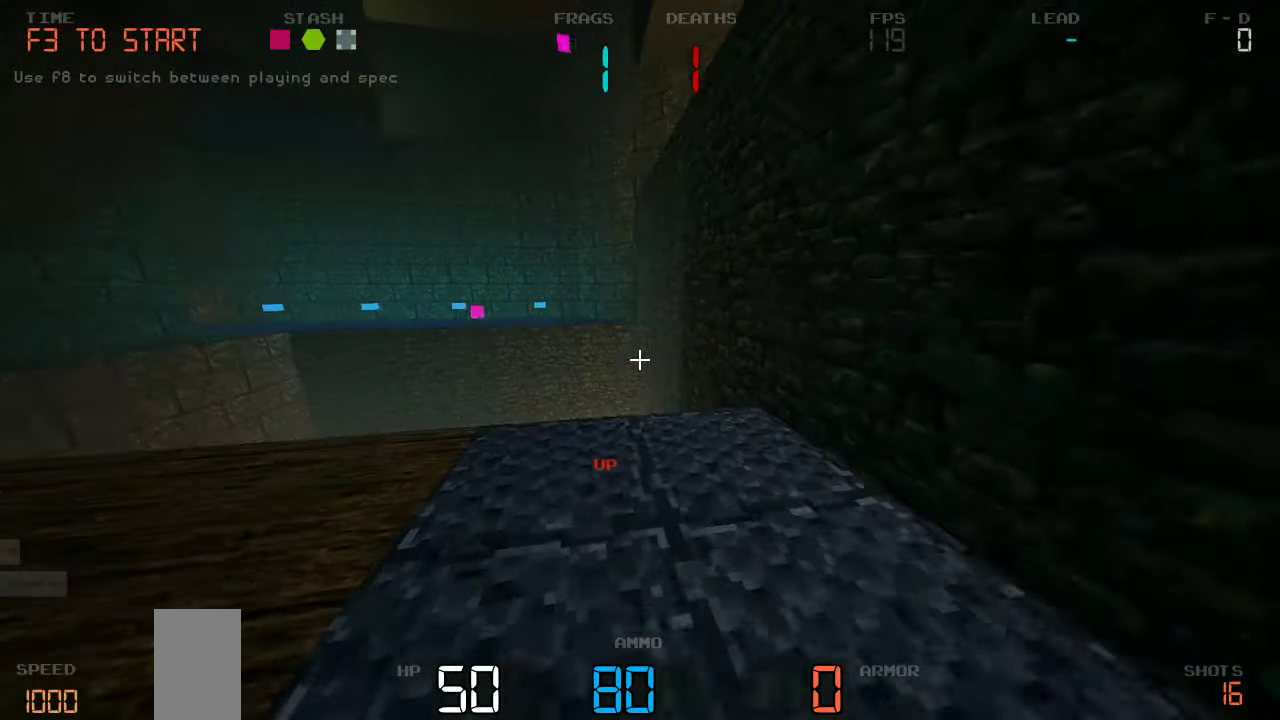
{"keys": ["w"], "events": [[217, "a", "down"], [300, "a", "up"]]}
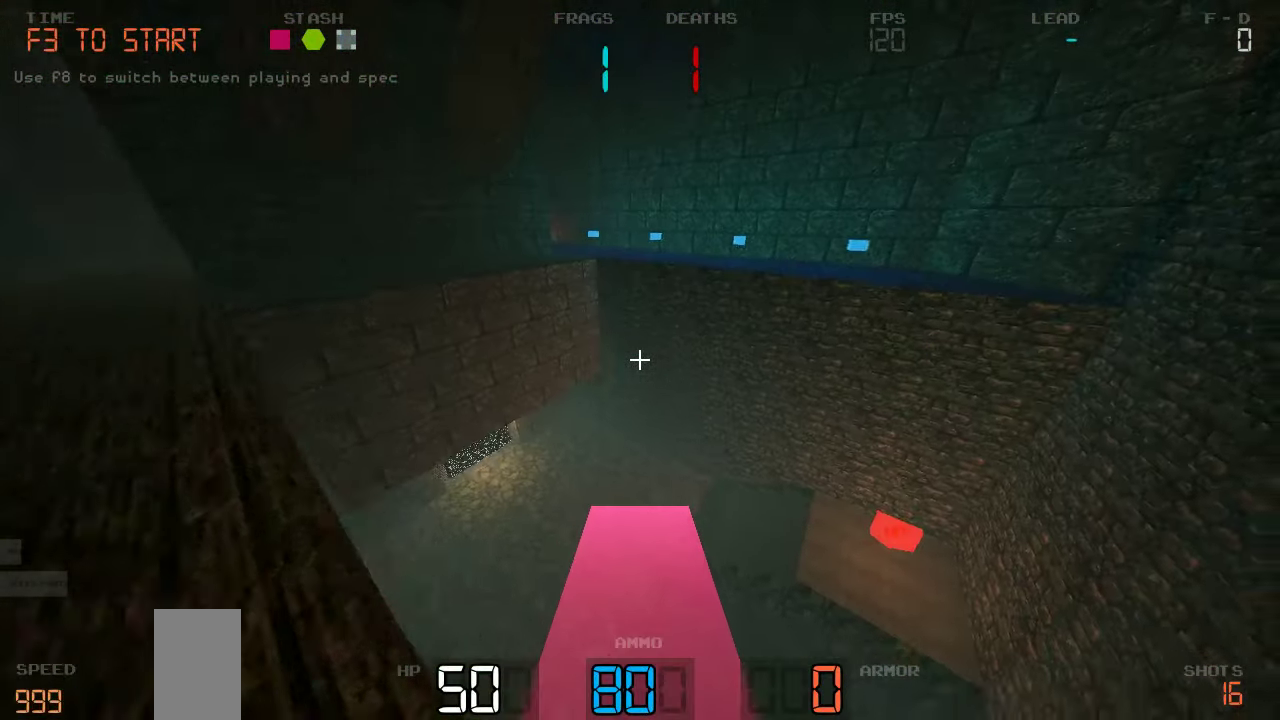
{"keys": ["s"], "events": [[50, "d", "down"], [100, "w", "up"], [267, "s", "down"], [300, "d", "up"]]}
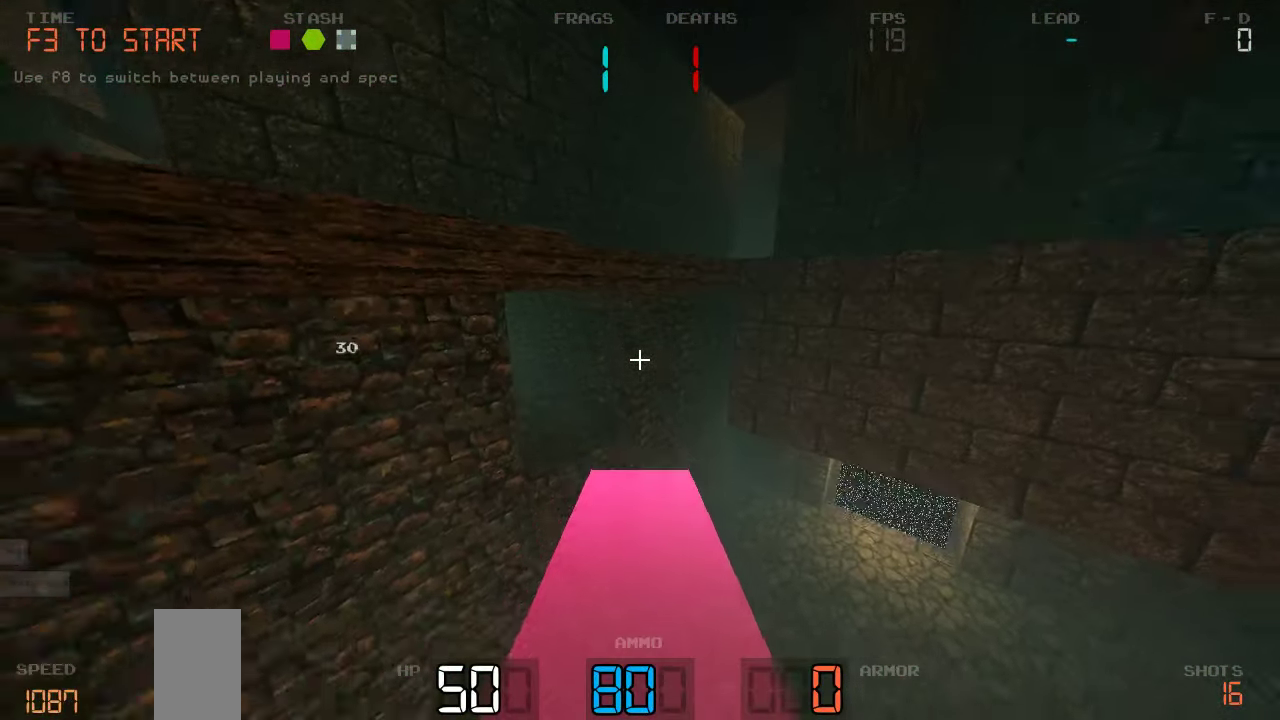
{"keys": ["a", "s"], "events": [[400, "a", "down"]]}
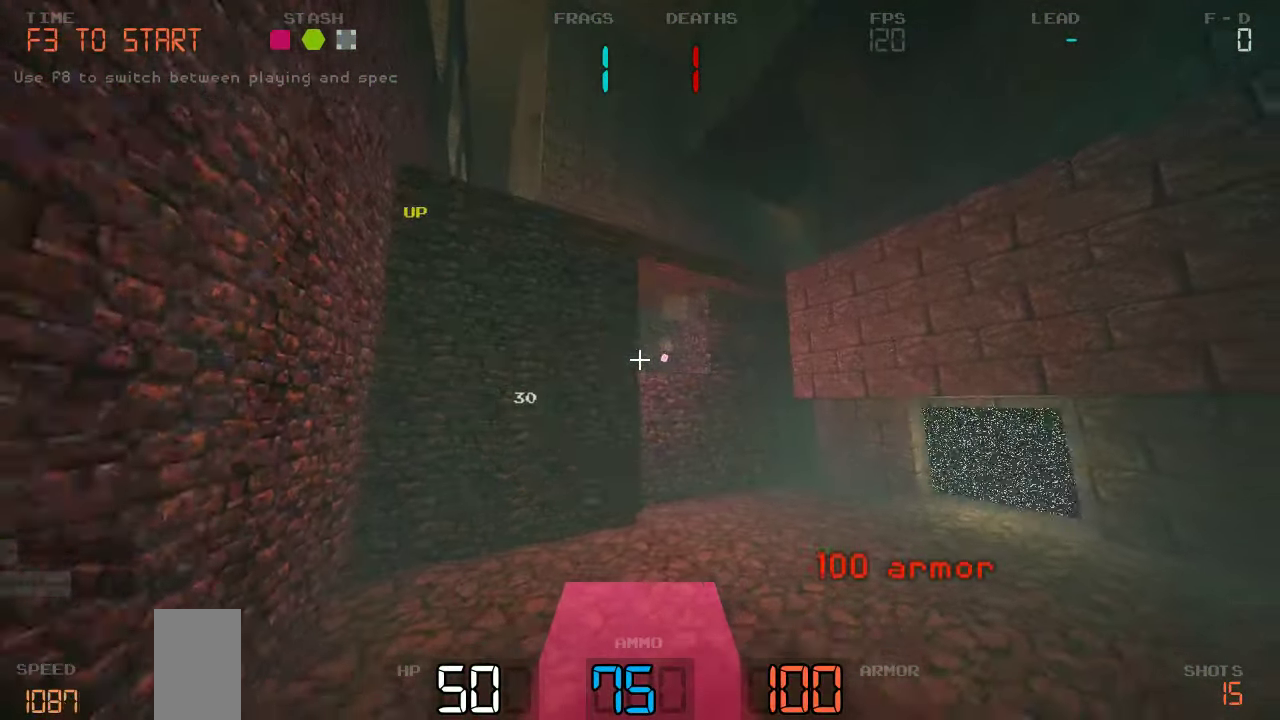
{"keys": ["d"], "events": [[50, "a", "up"], [67, "d", "down"], [67, "s", "up"]]}